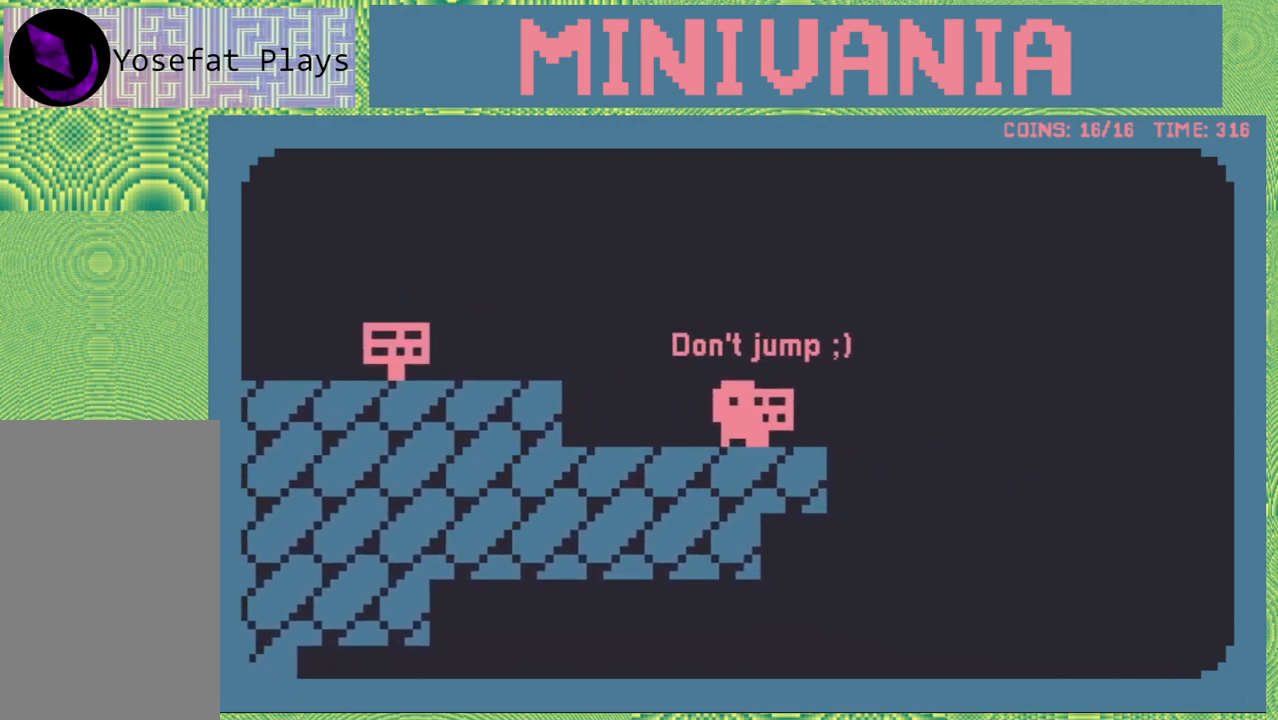
Gameplay with a controller (Nintendo layout); each line is a JSON object with the inputs held at the frame after it. "events" lists button and stick changes between this image and that frame as [ms after this image, input, new state], when the widget could be followed in between. Not read: L3 R3 left_stick right_stick.
{"buttons": ["DPAD_RIGHT"], "events": [[33, "DPAD_RIGHT", "down"]]}
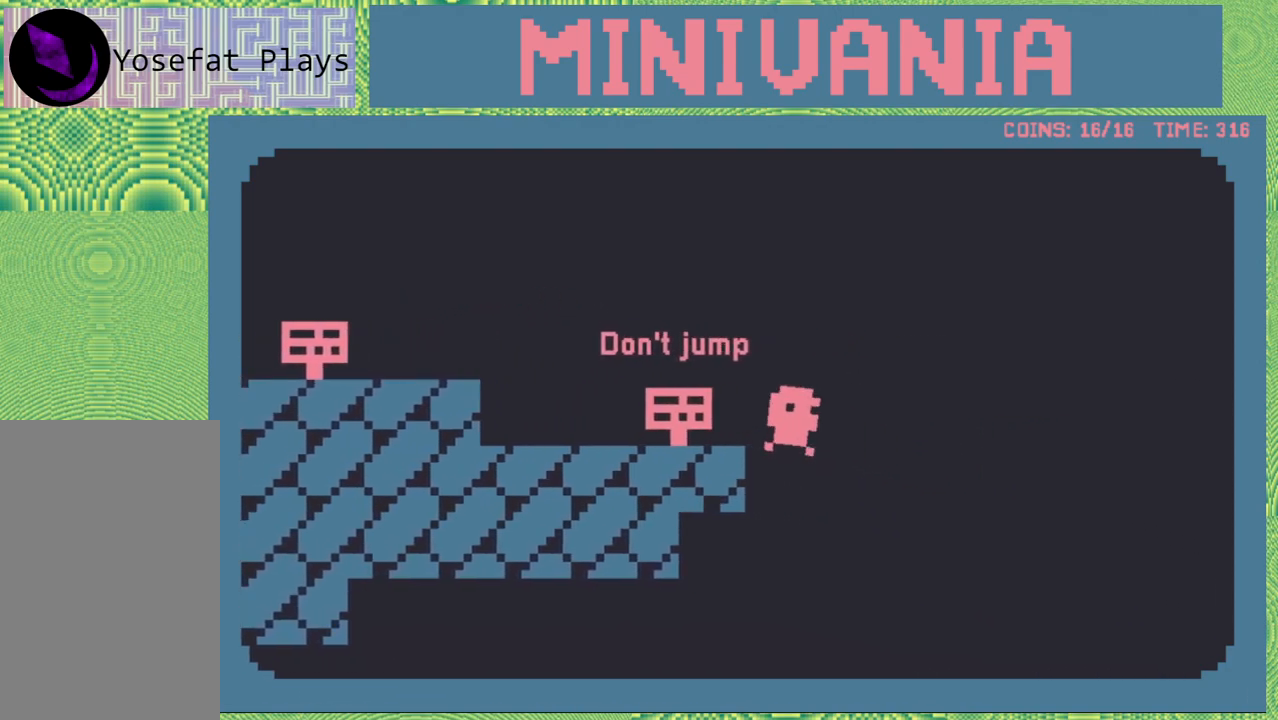
{"buttons": ["DPAD_LEFT"], "events": [[33, "DPAD_RIGHT", "up"], [233, "DPAD_LEFT", "down"]]}
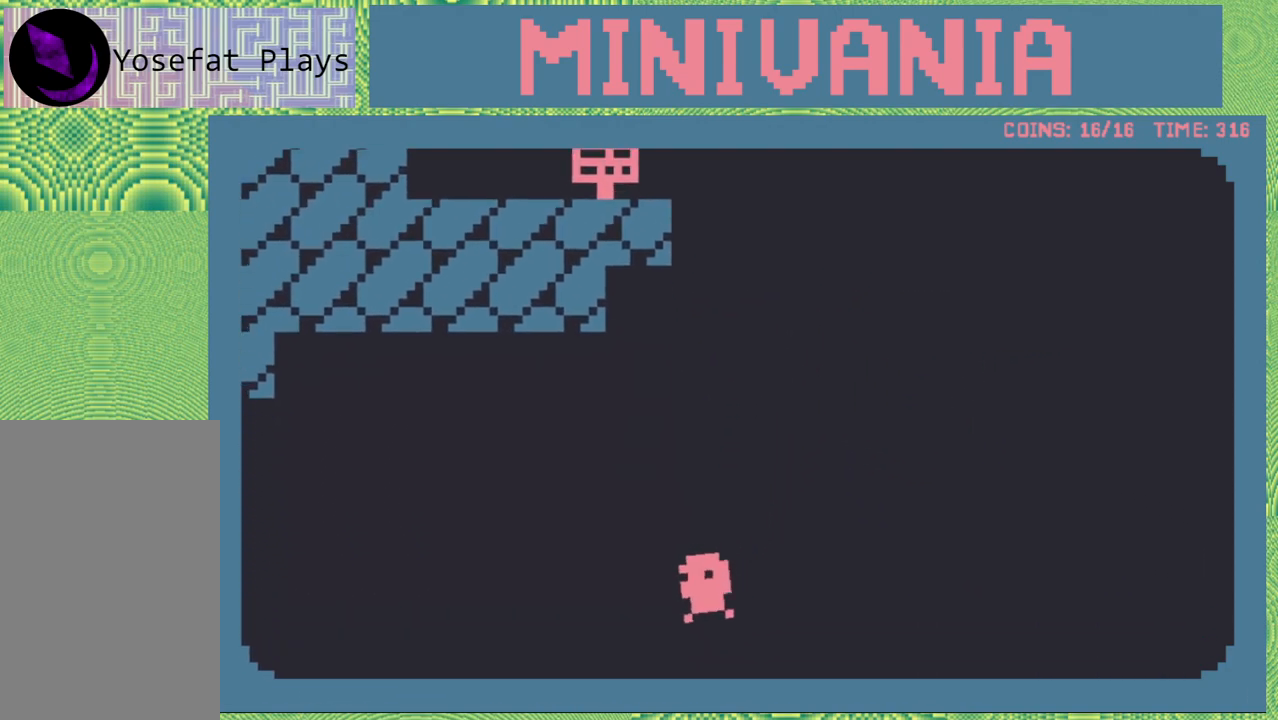
{"buttons": ["DPAD_LEFT"], "events": []}
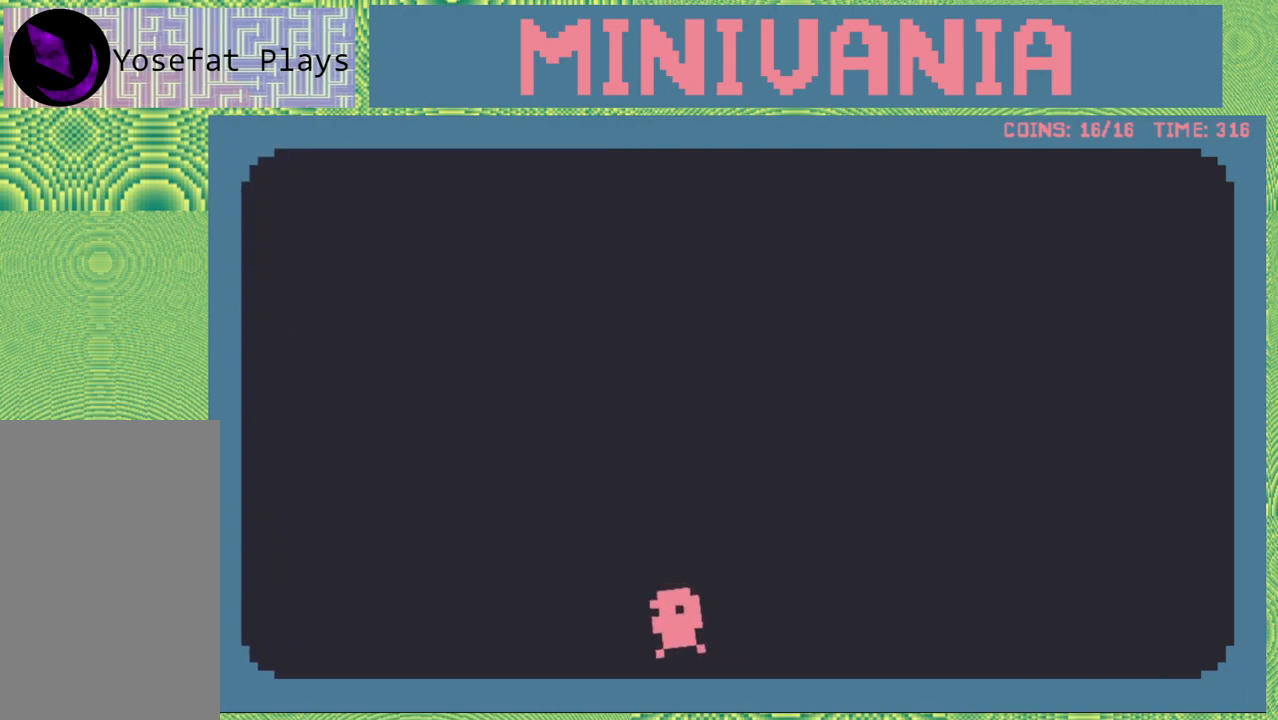
{"buttons": ["DPAD_LEFT"], "events": []}
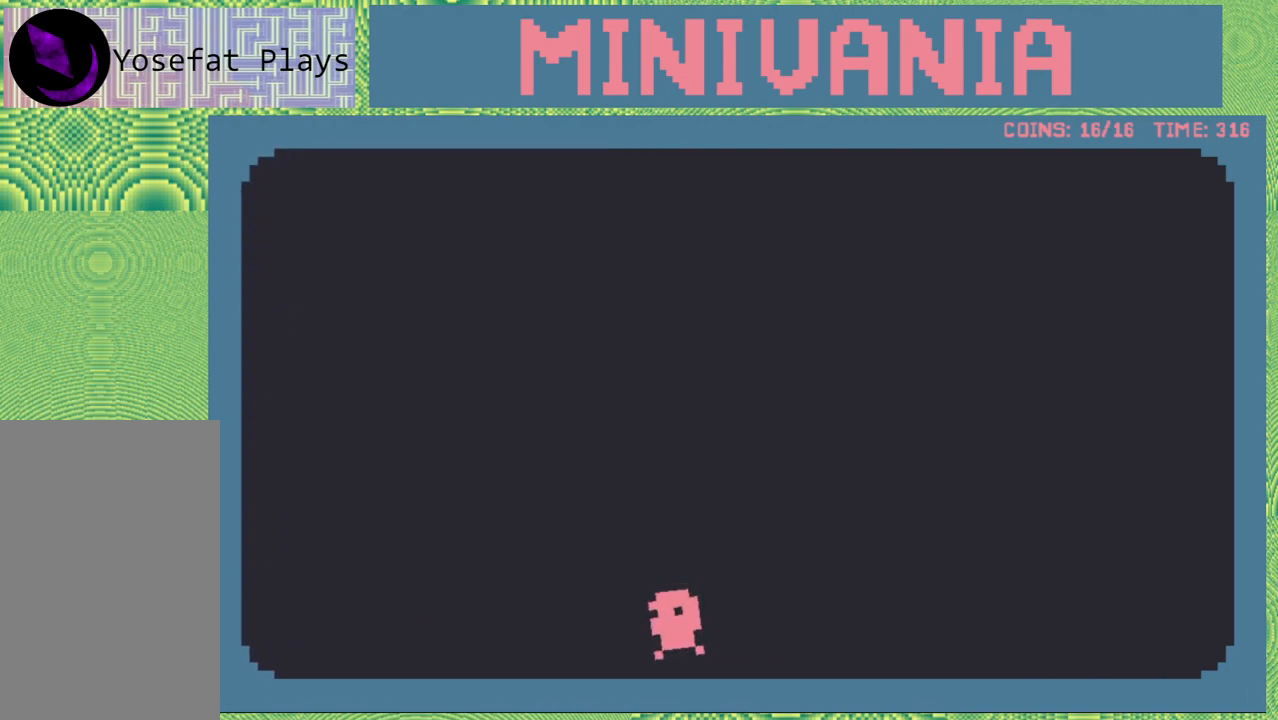
{"buttons": [], "events": [[83, "DPAD_LEFT", "up"]]}
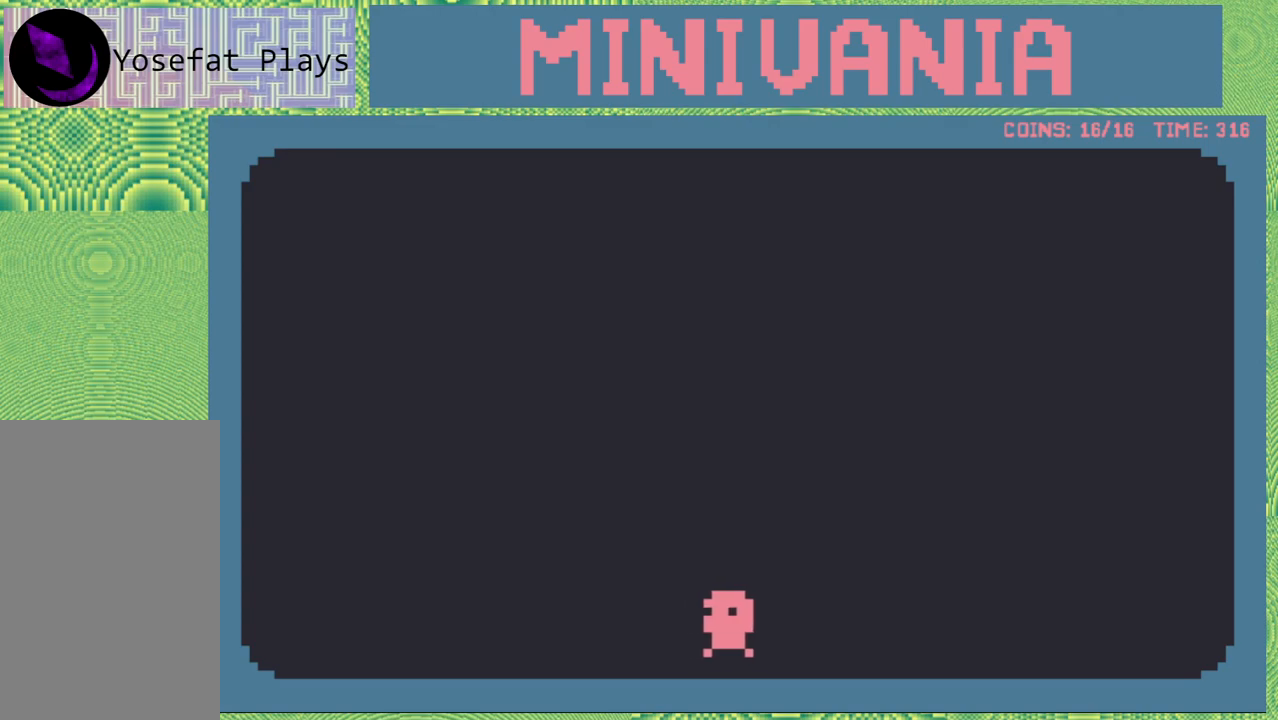
{"buttons": [], "events": []}
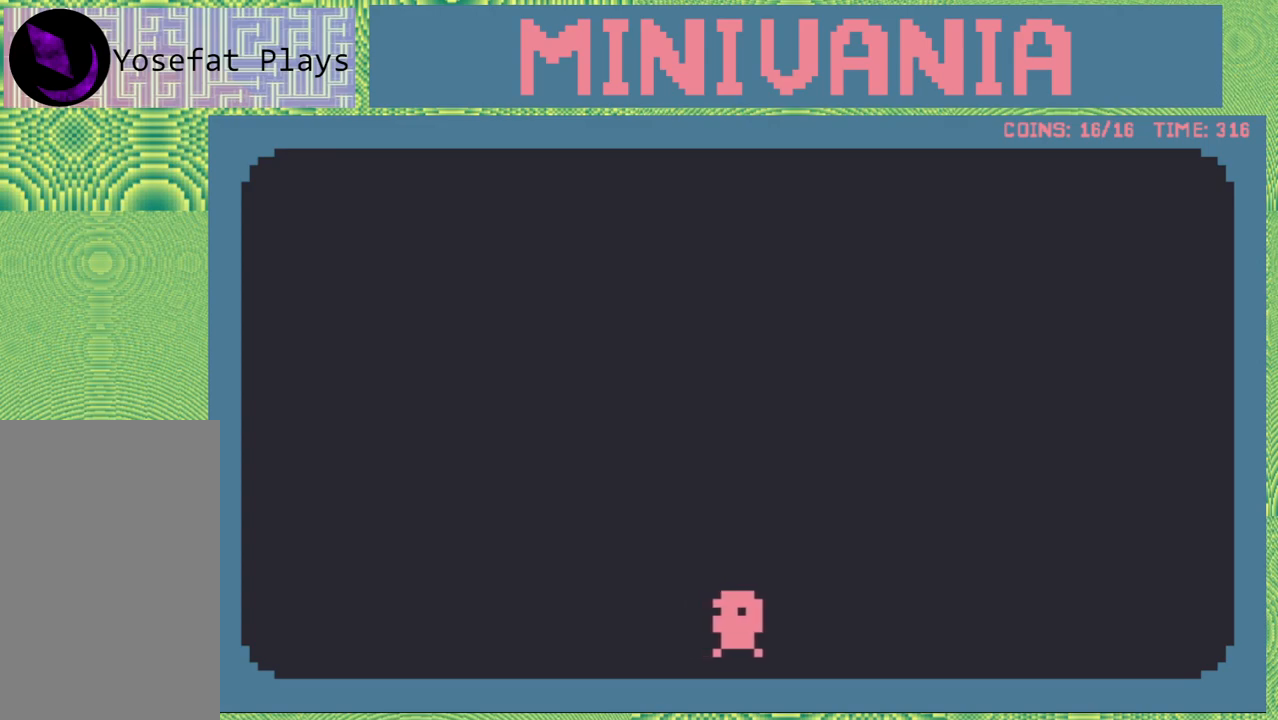
{"buttons": ["DPAD_LEFT"], "events": [[50, "DPAD_LEFT", "down"]]}
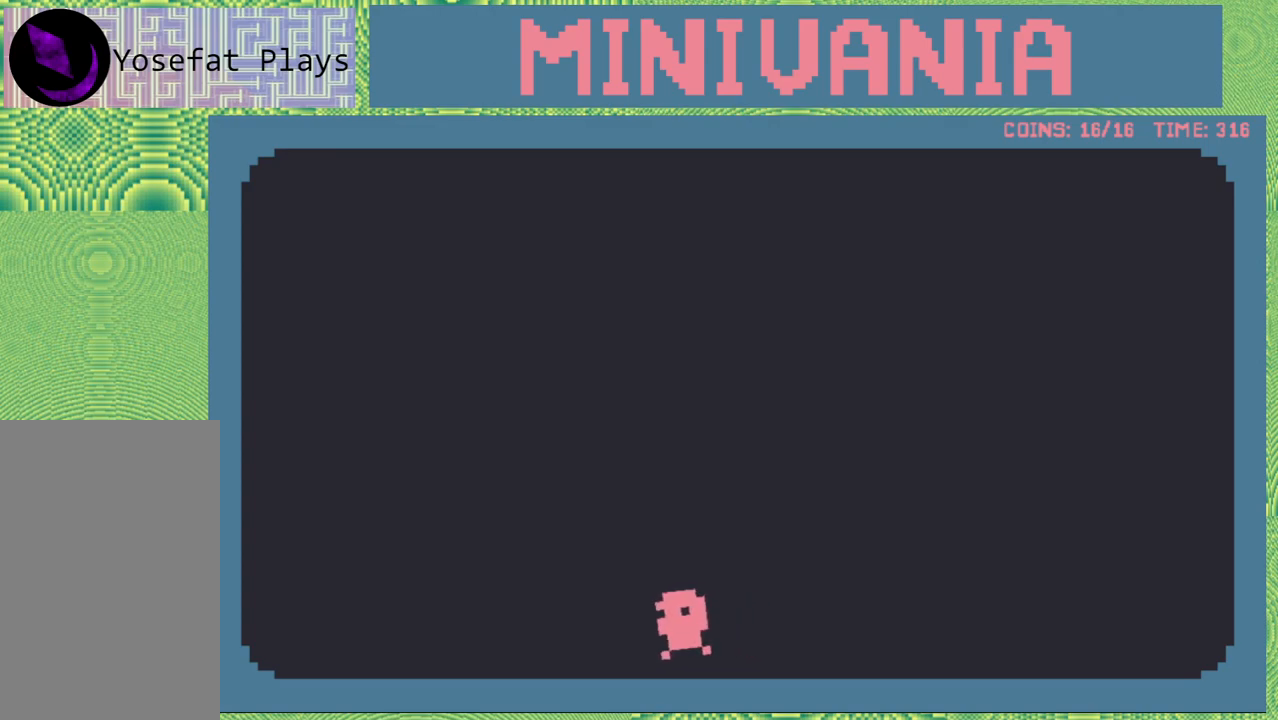
{"buttons": ["DPAD_LEFT"], "events": []}
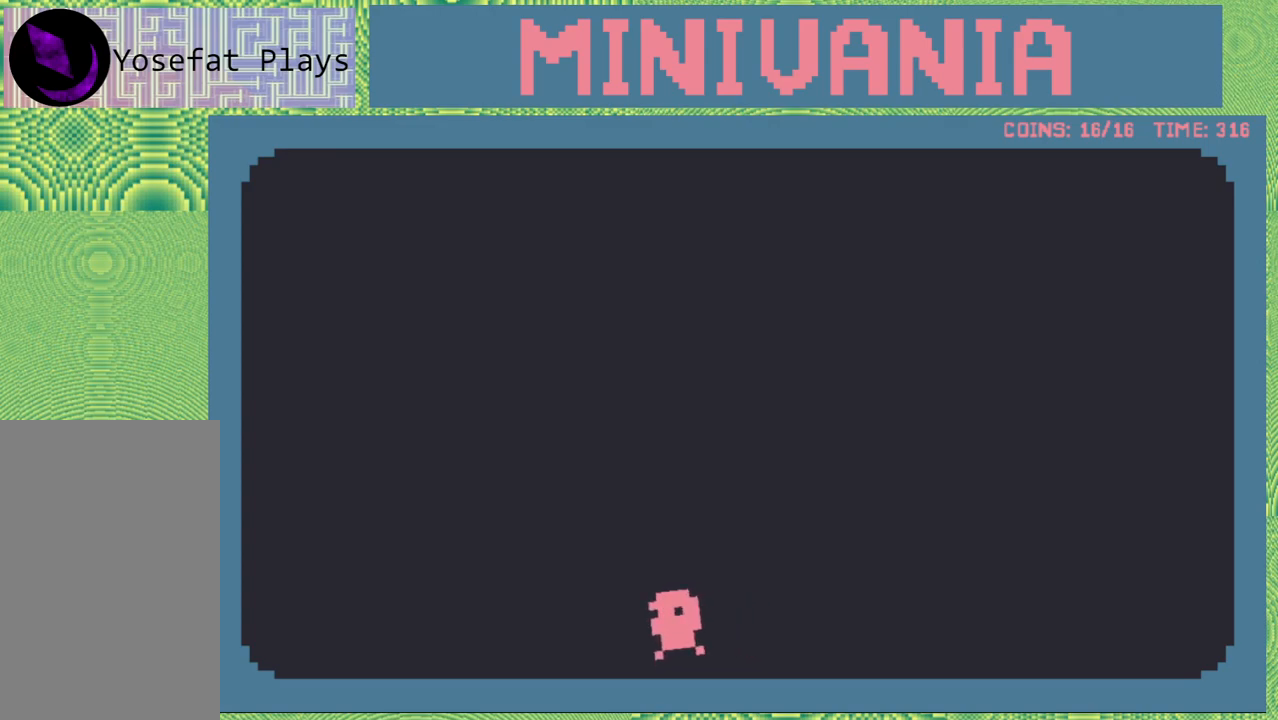
{"buttons": ["DPAD_LEFT"], "events": [[200, "DPAD_LEFT", "up"], [233, "DPAD_LEFT", "down"], [267, "DPAD_LEFT", "up"], [283, "DPAD_LEFT", "down"]]}
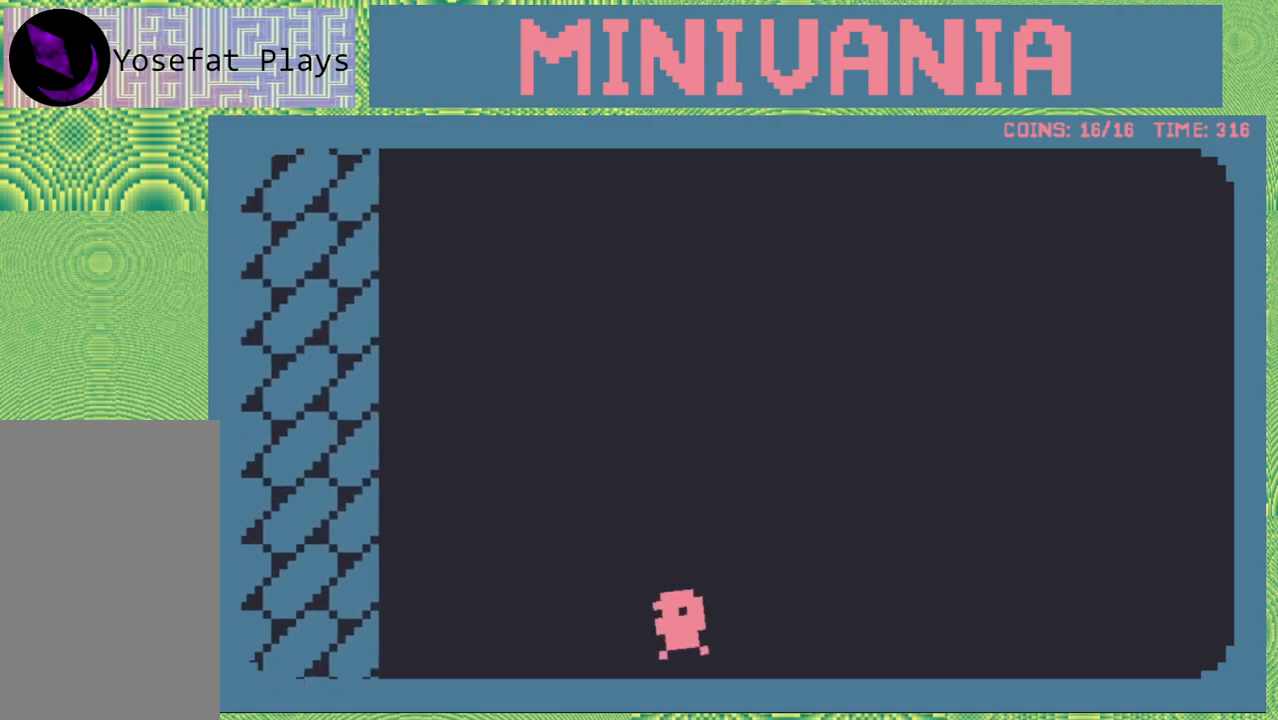
{"buttons": [], "events": [[33, "DPAD_LEFT", "up"], [333, "DPAD_RIGHT", "down"], [467, "DPAD_RIGHT", "up"]]}
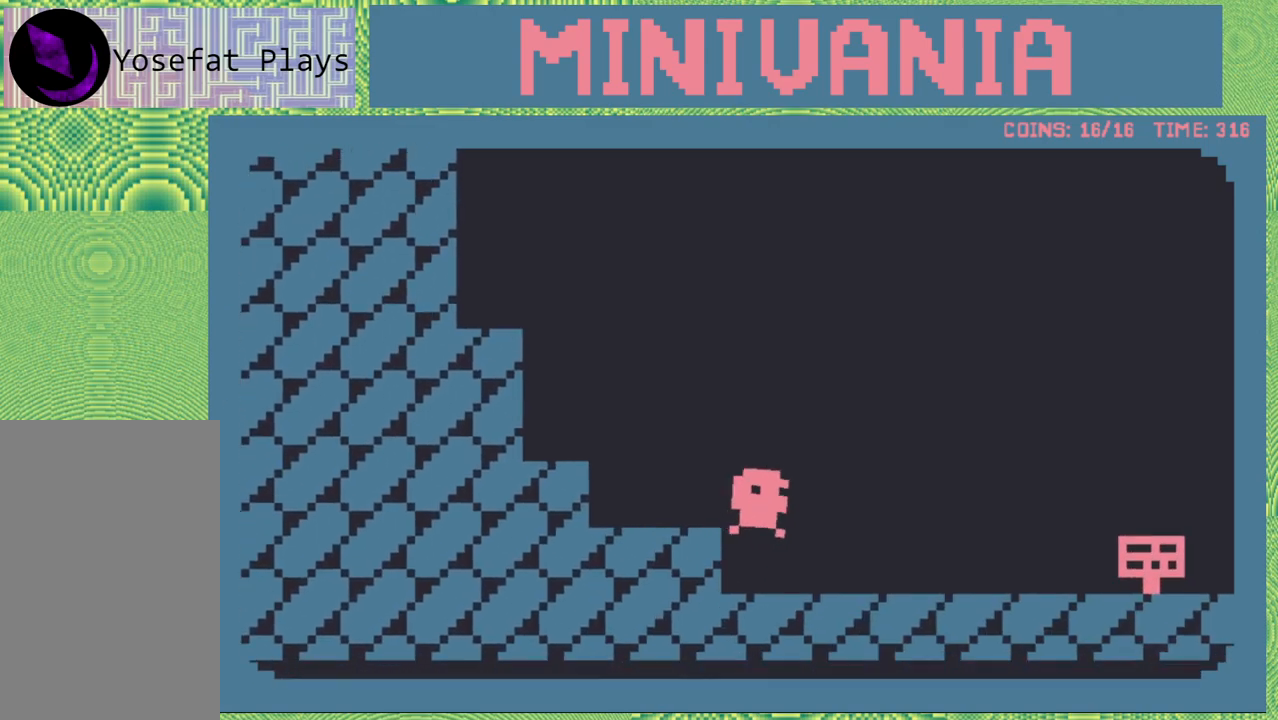
{"buttons": ["DPAD_RIGHT"], "events": [[317, "DPAD_RIGHT", "down"]]}
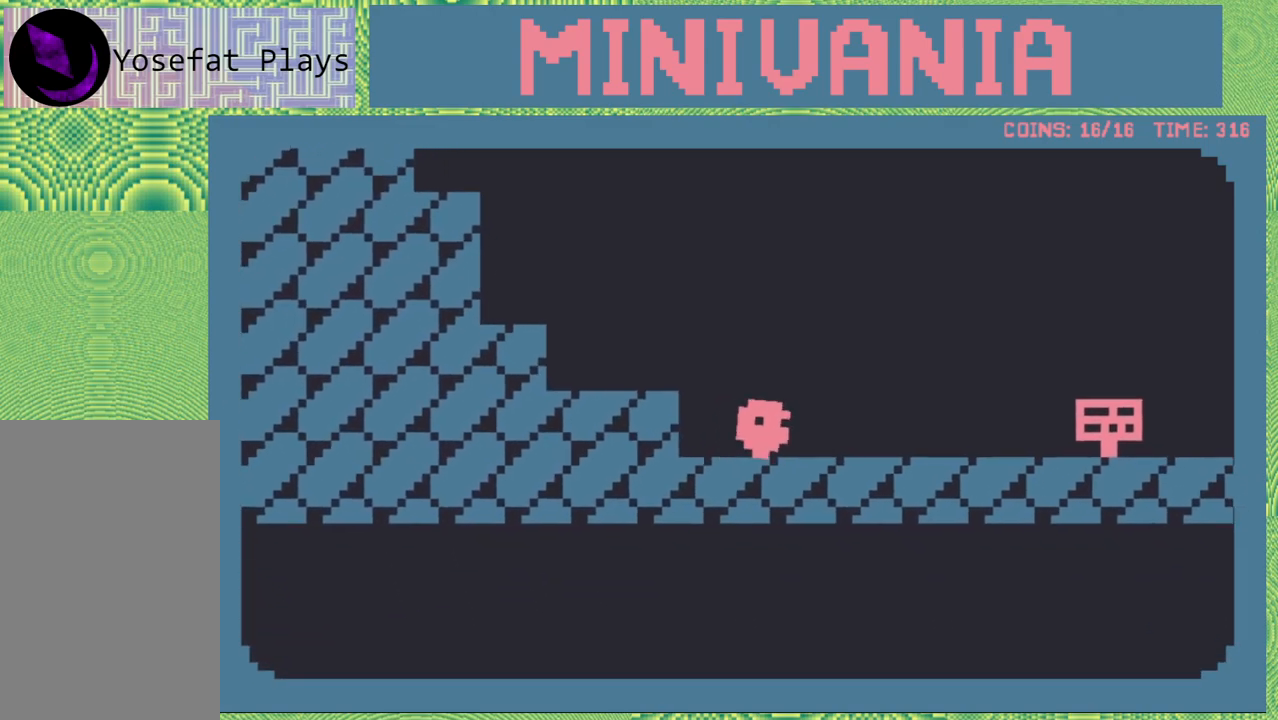
{"buttons": ["DPAD_RIGHT"], "events": []}
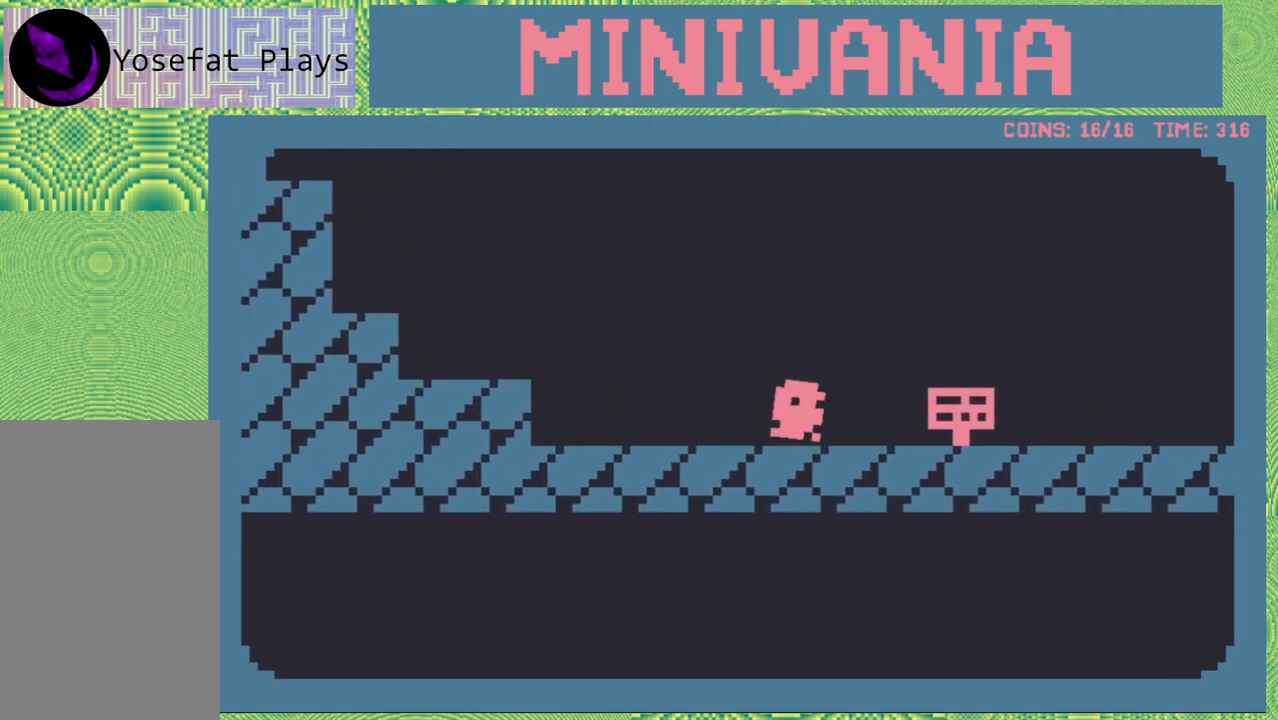
{"buttons": [], "events": [[300, "DPAD_RIGHT", "up"]]}
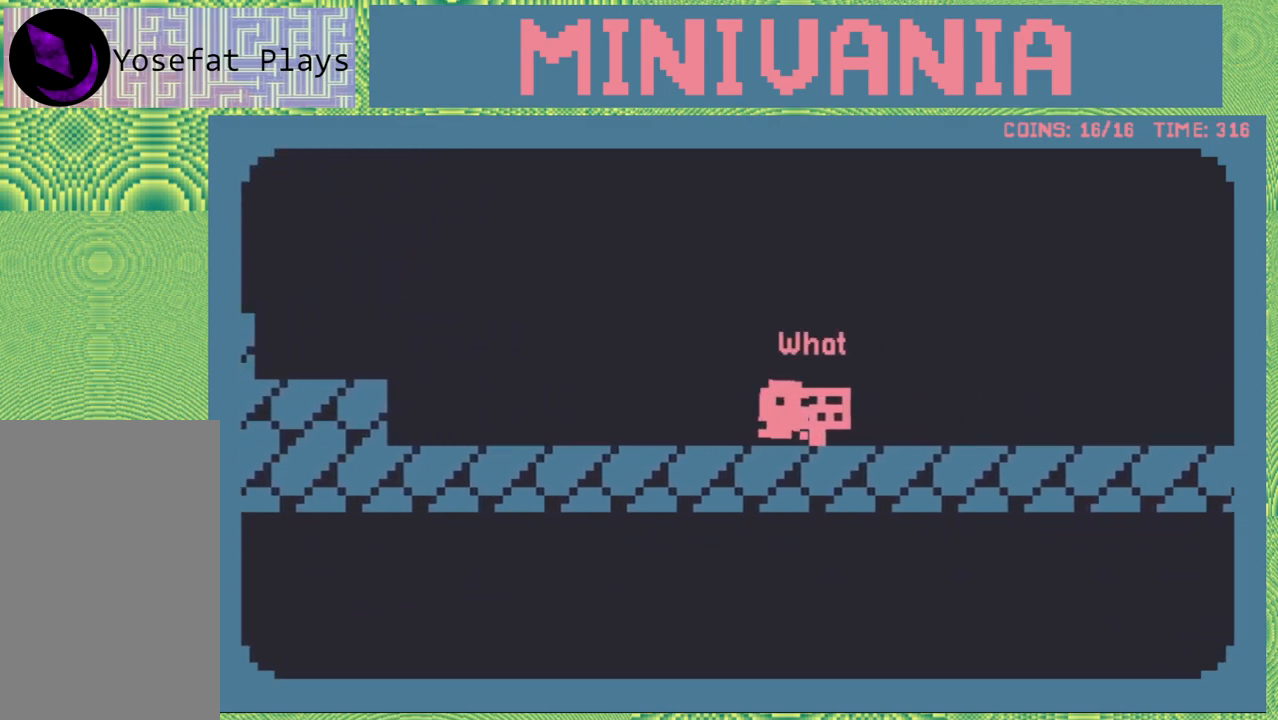
{"buttons": [], "events": []}
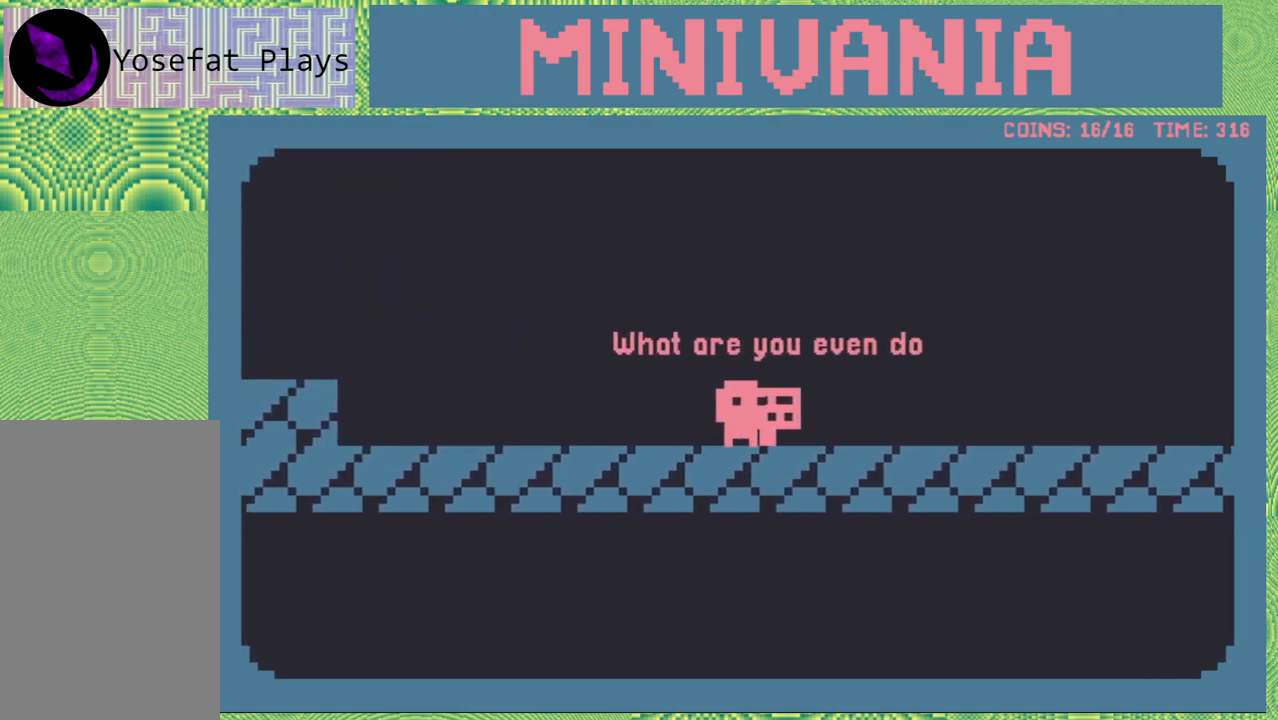
{"buttons": [], "events": []}
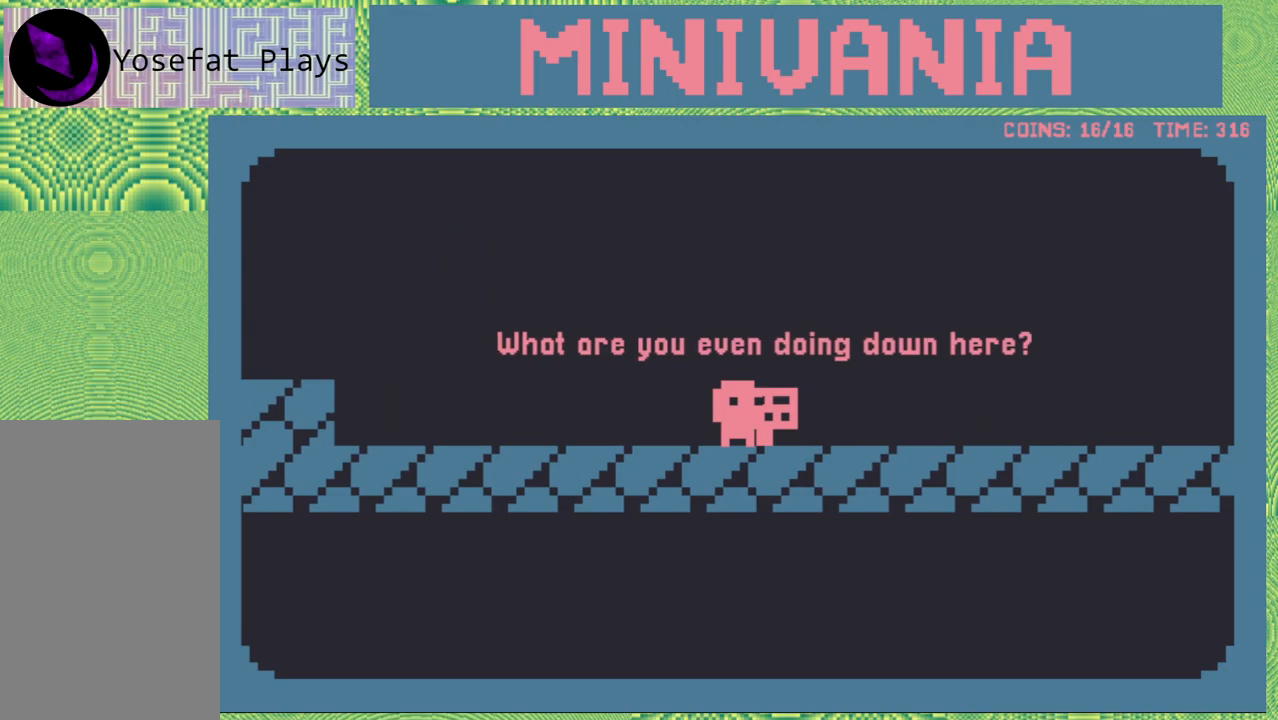
{"buttons": ["DPAD_RIGHT"], "events": [[450, "DPAD_RIGHT", "down"]]}
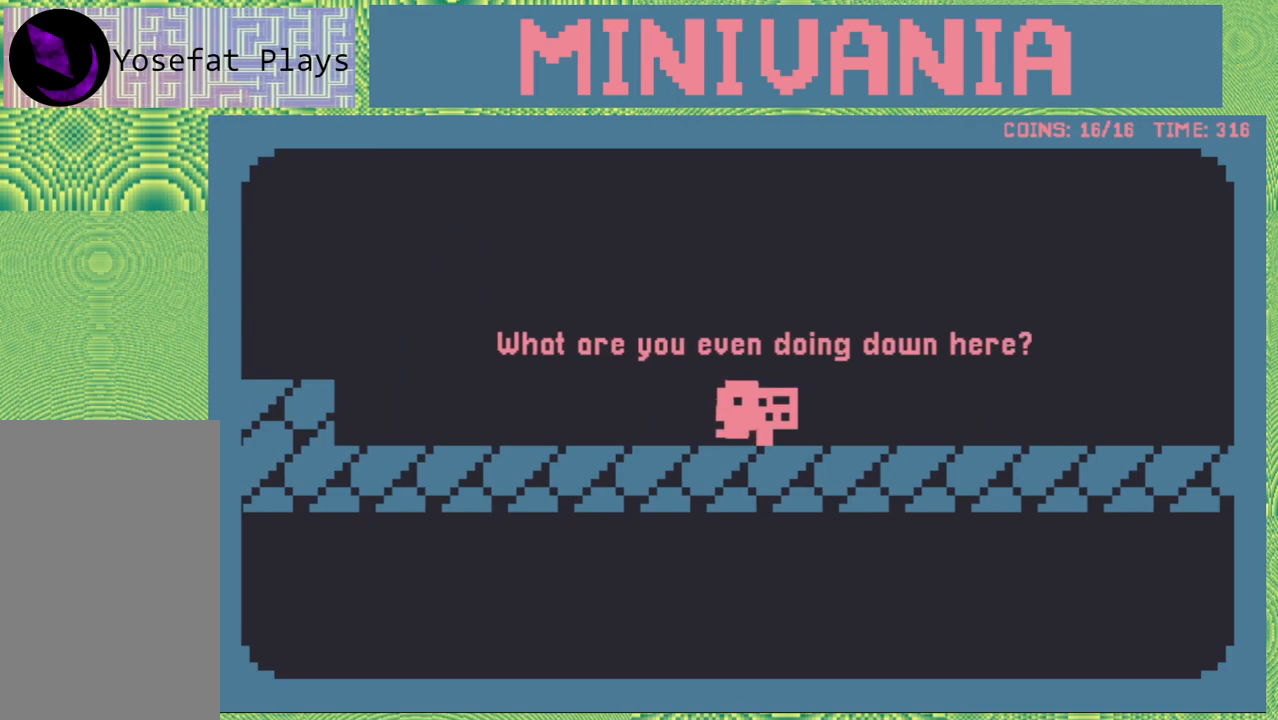
{"buttons": ["DPAD_RIGHT"], "events": []}
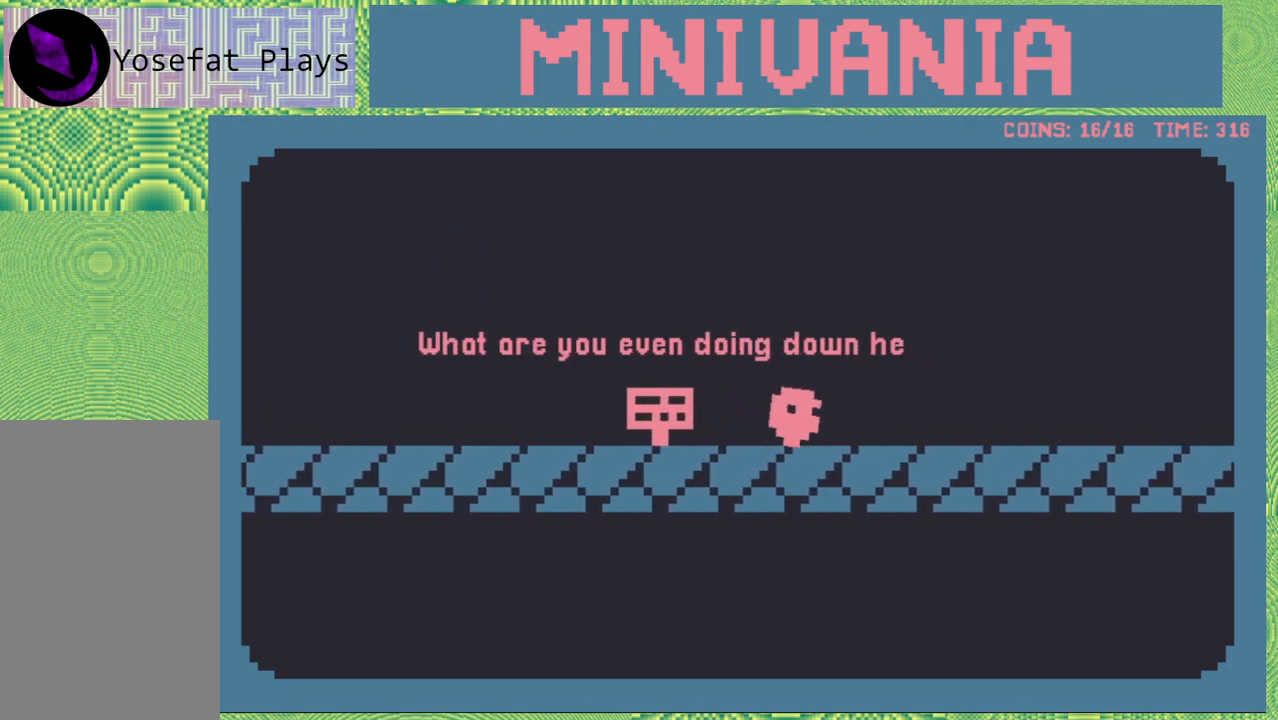
{"buttons": [], "events": [[217, "DPAD_RIGHT", "up"]]}
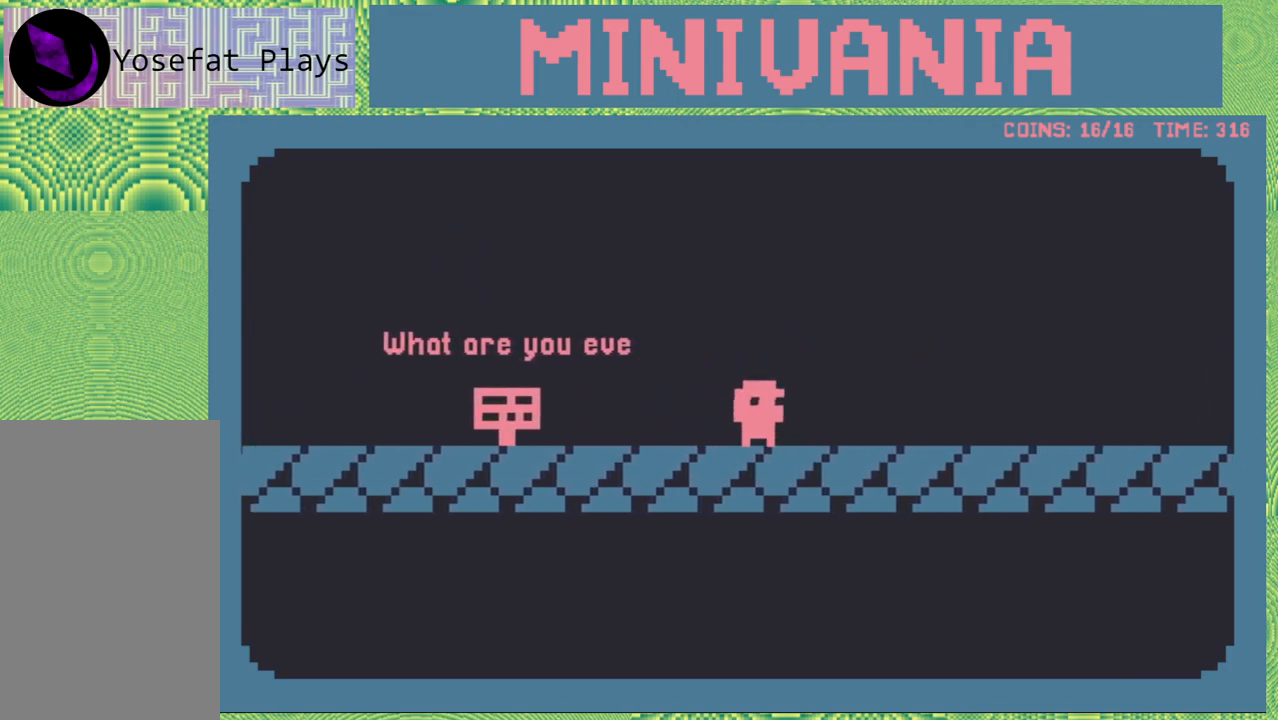
{"buttons": ["DPAD_LEFT"], "events": [[117, "DPAD_LEFT", "down"]]}
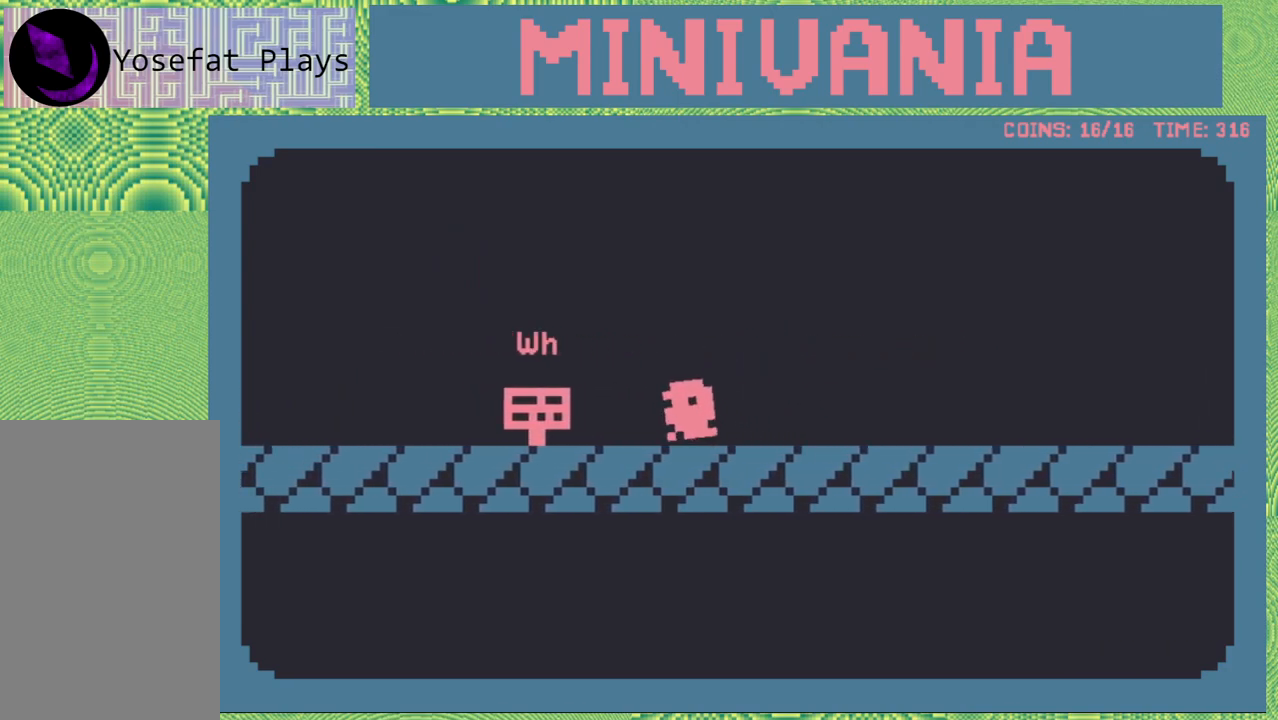
{"buttons": ["DPAD_RIGHT"], "events": [[150, "DPAD_LEFT", "up"], [417, "DPAD_RIGHT", "down"]]}
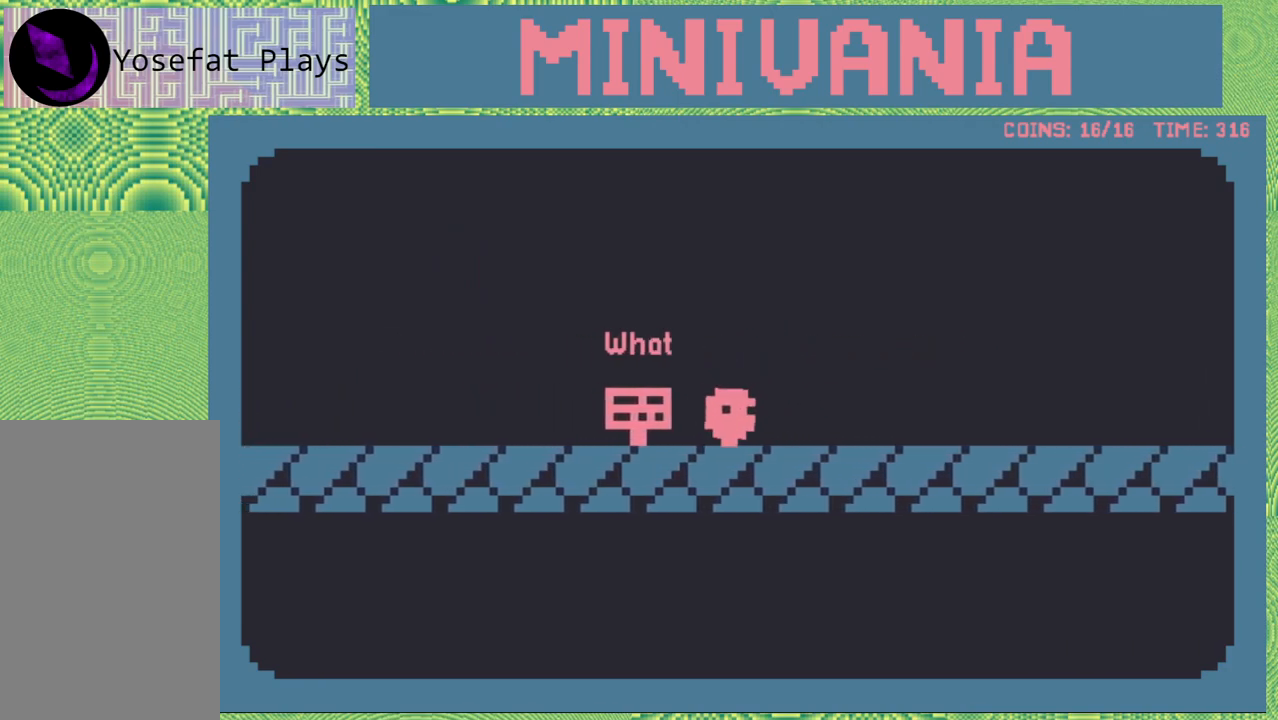
{"buttons": ["DPAD_RIGHT"], "events": []}
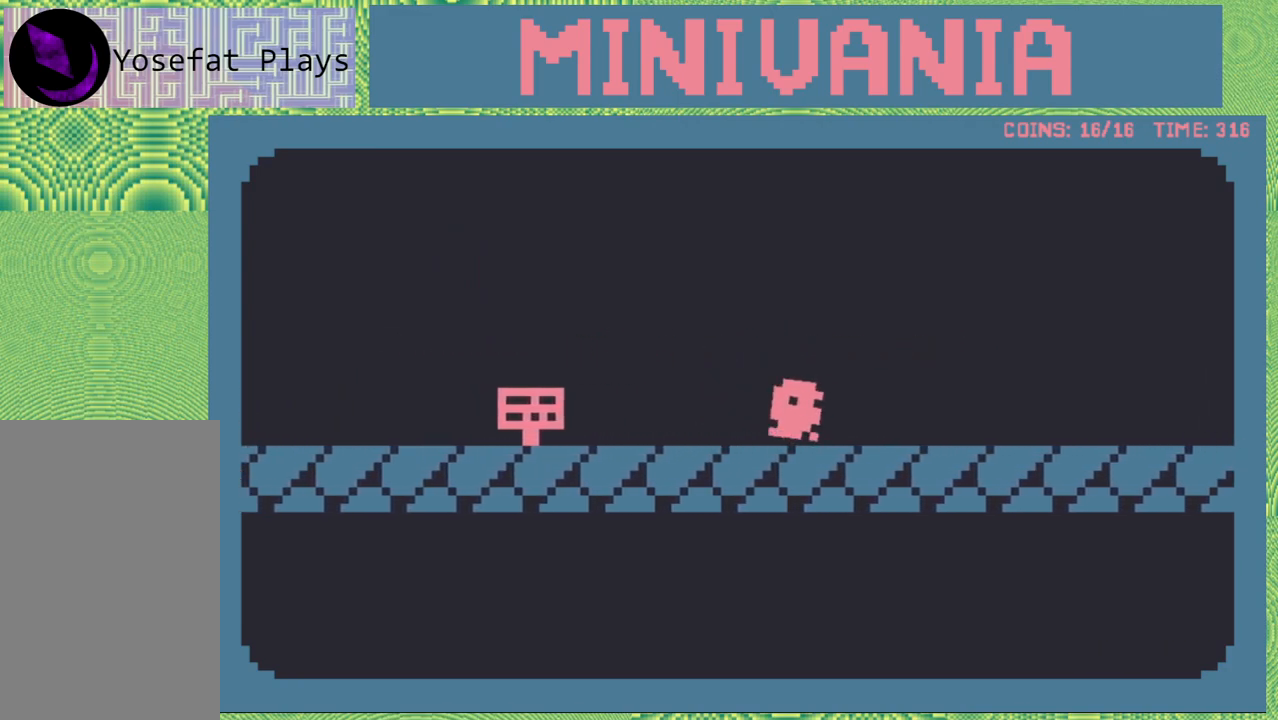
{"buttons": ["DPAD_RIGHT"], "events": []}
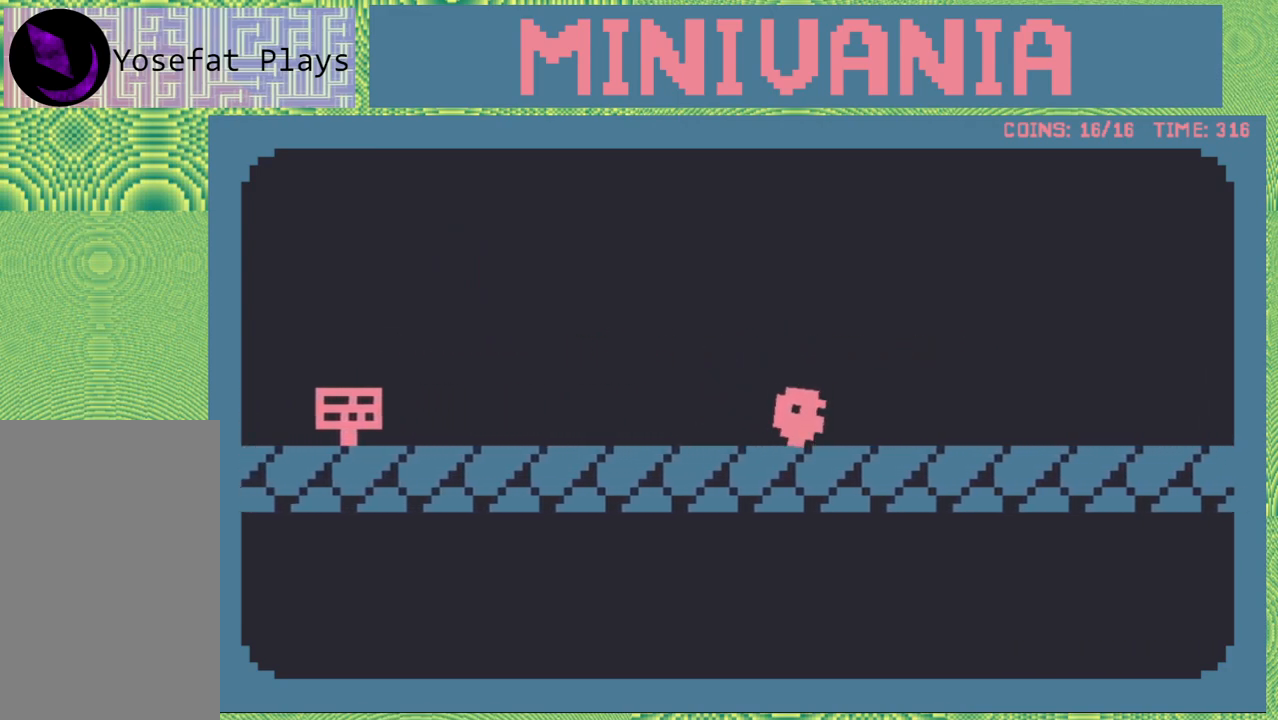
{"buttons": ["DPAD_RIGHT"], "events": []}
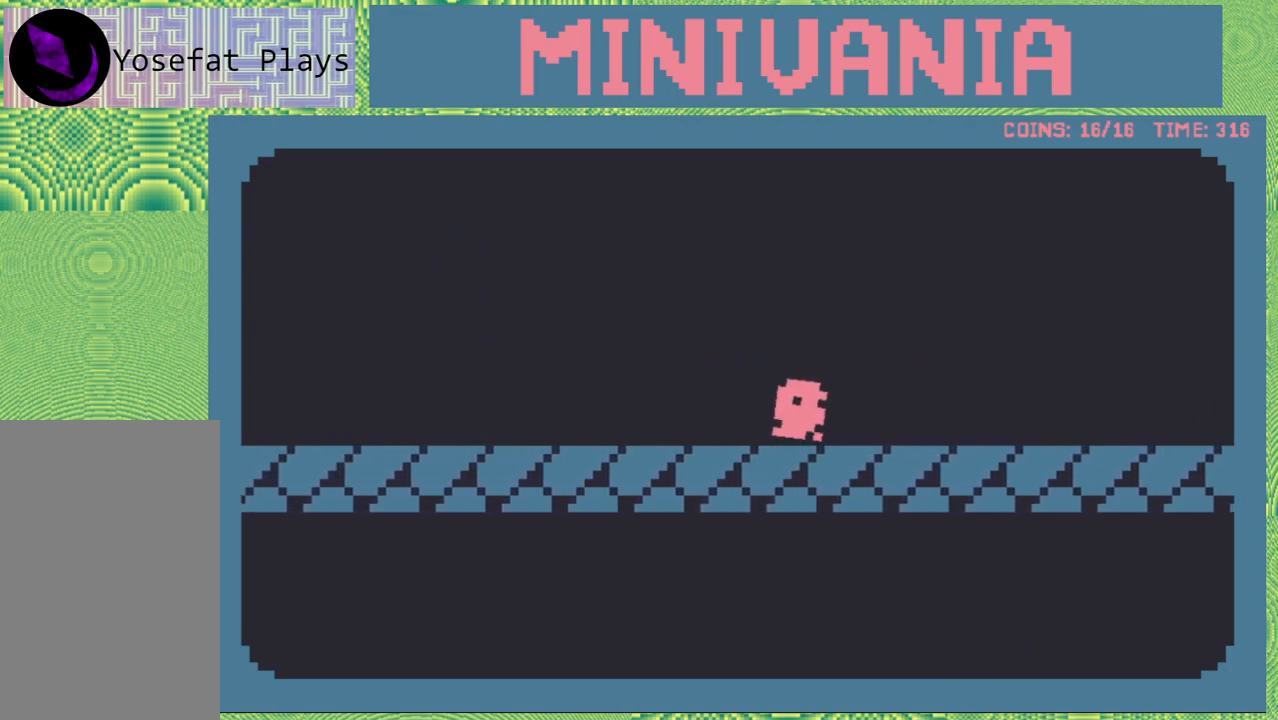
{"buttons": ["DPAD_RIGHT"], "events": []}
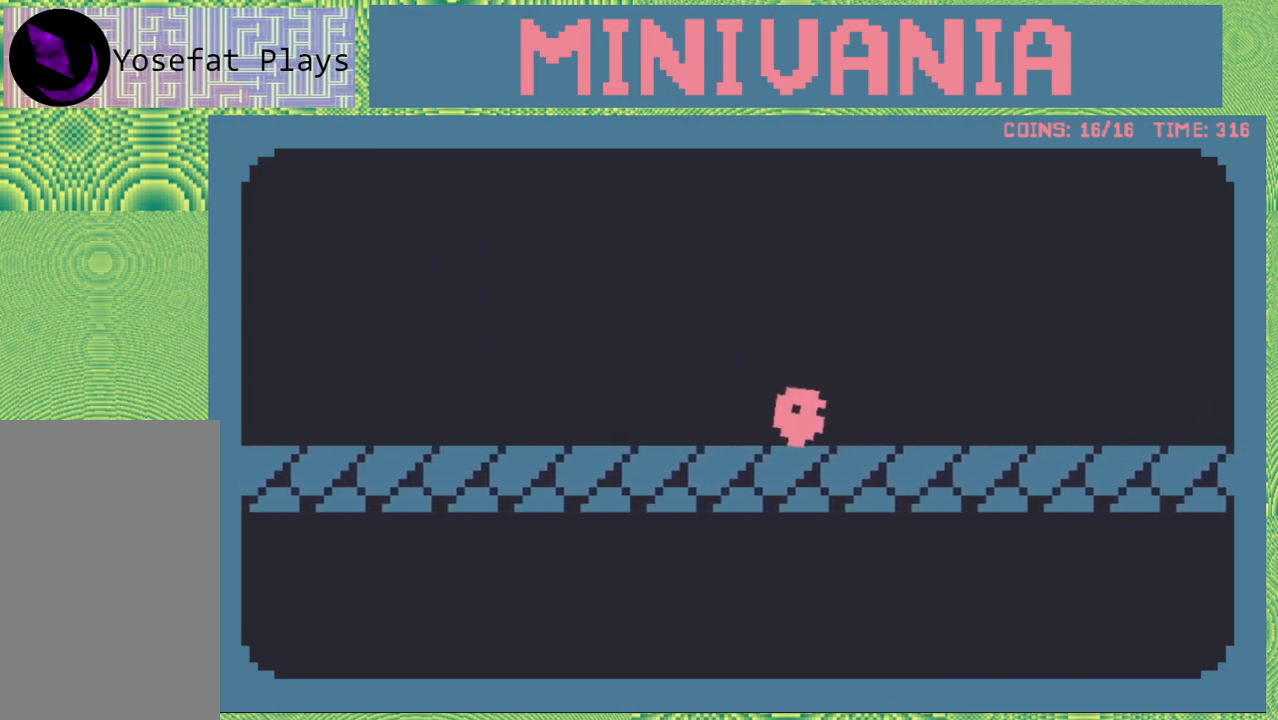
{"buttons": ["DPAD_RIGHT"], "events": []}
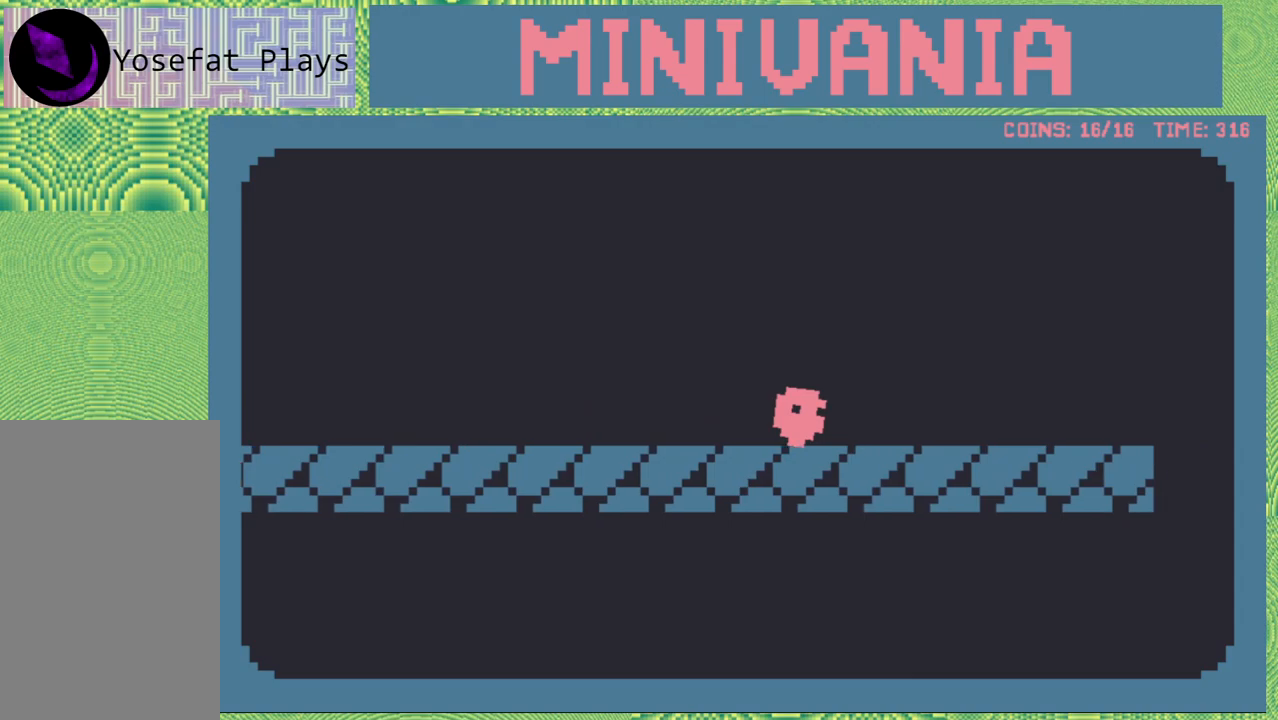
{"buttons": ["DPAD_RIGHT"], "events": []}
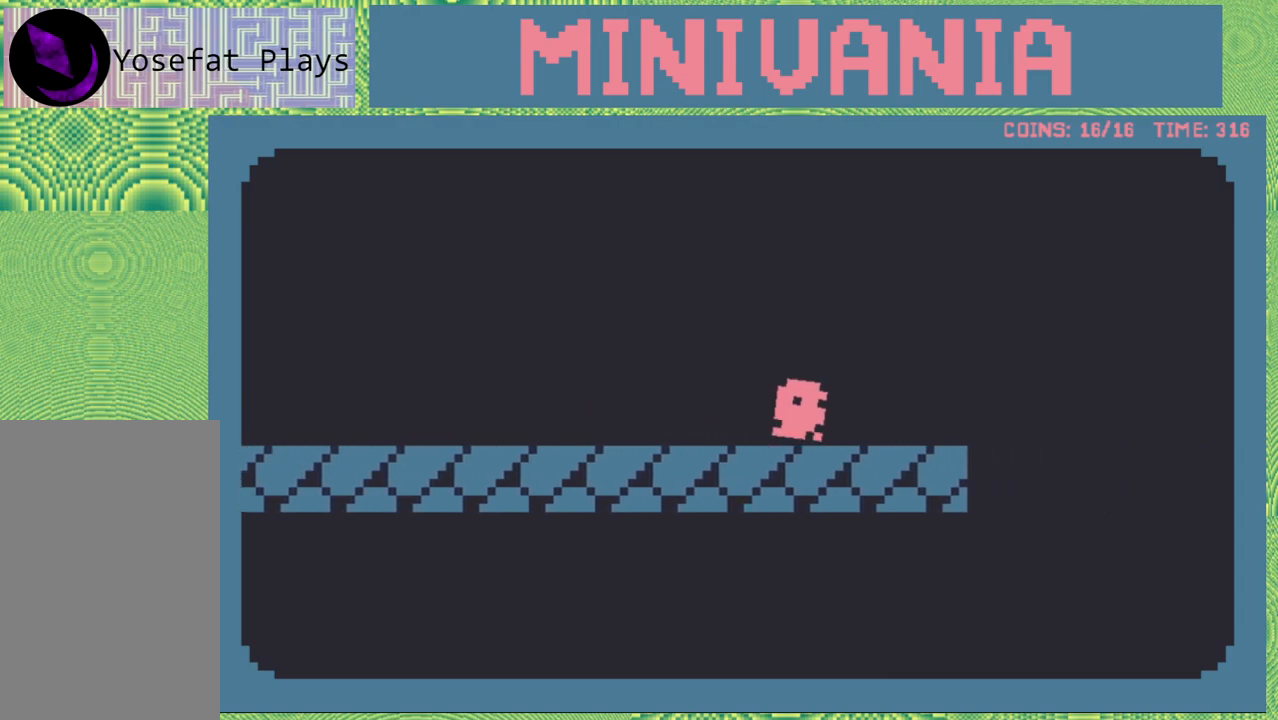
{"buttons": ["DPAD_RIGHT"], "events": []}
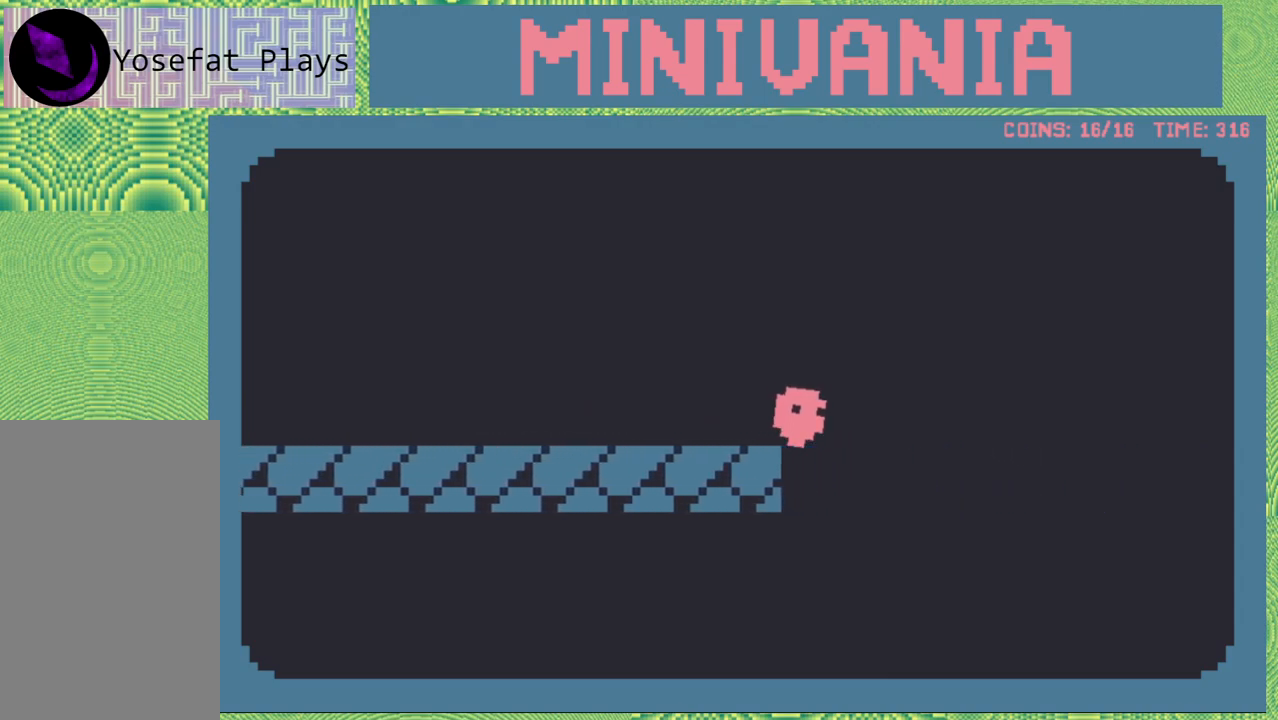
{"buttons": [], "events": [[133, "DPAD_RIGHT", "up"]]}